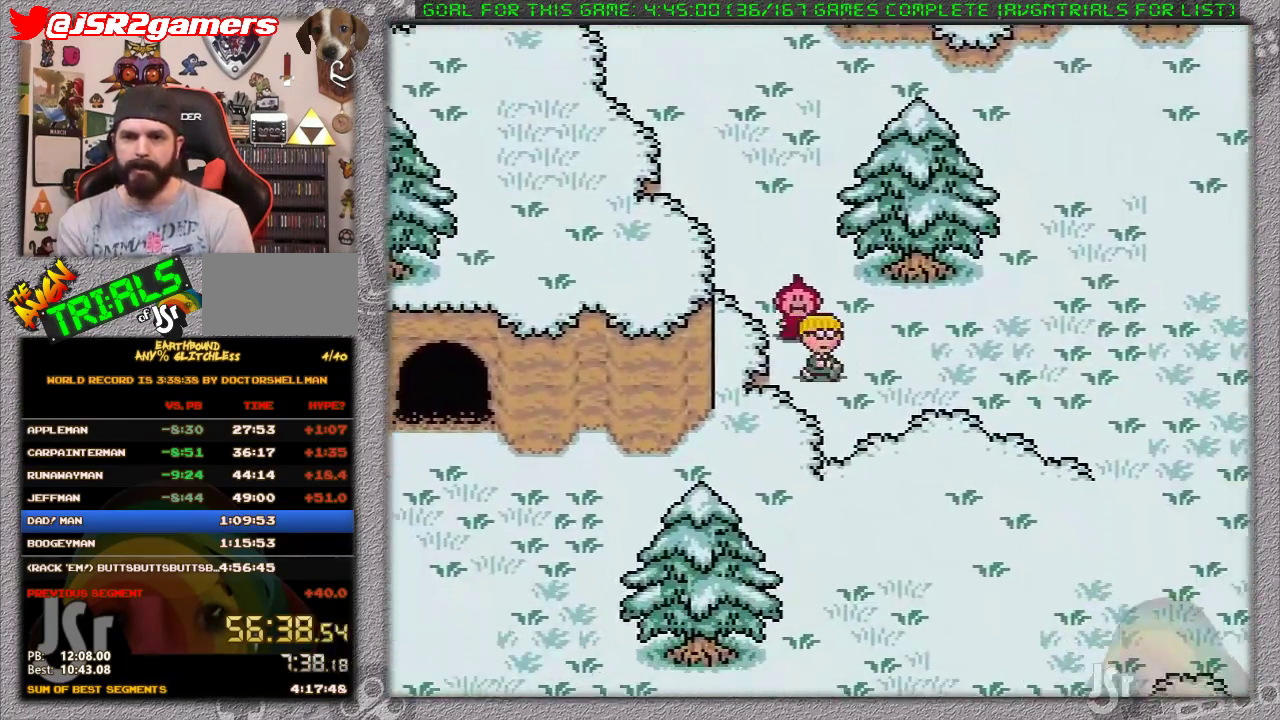
Gameplay with a controller (Nintendo layout); each line is a JSON object with the inputs held at the frame after it. "events" lists button and stick changes between this image and that frame as [ms after this image, input, new state], when the widget could be followed in between. Not read: L1 L3 R3.
{"buttons": ["DPAD_RIGHT"], "events": [[33, "DPAD_DOWN", "up"]]}
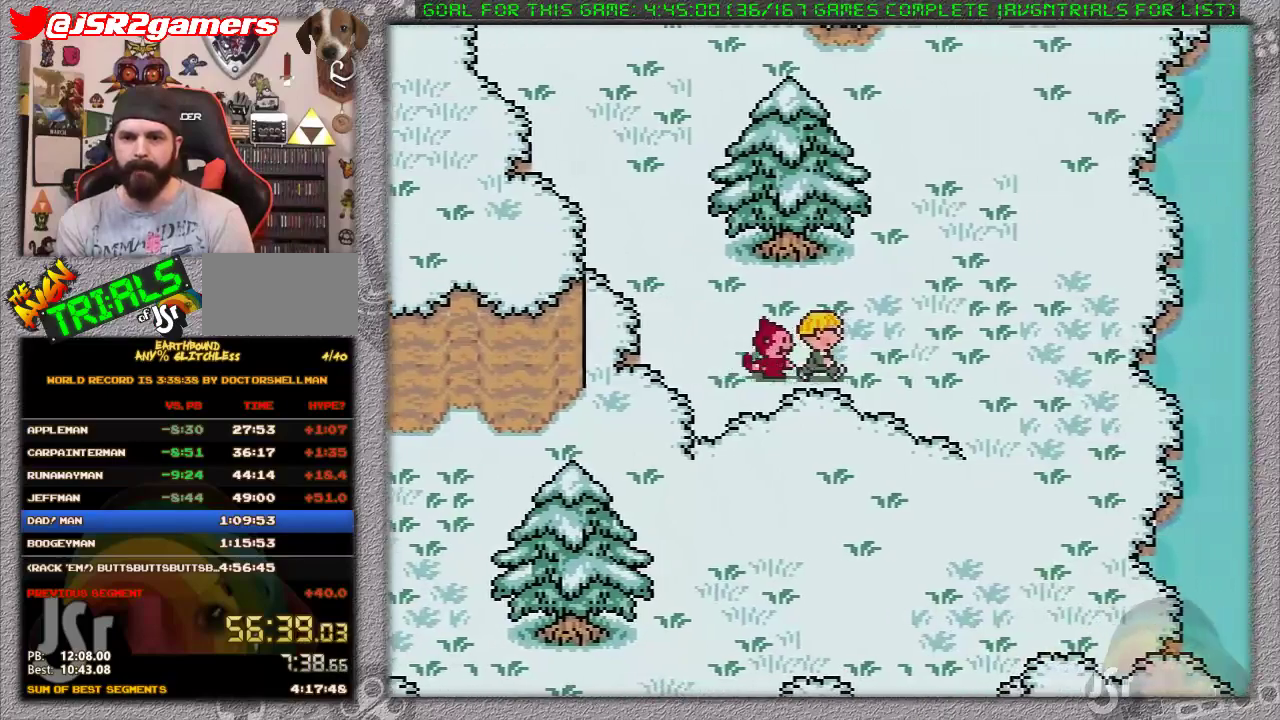
{"buttons": ["DPAD_DOWN", "DPAD_RIGHT"], "events": [[400, "DPAD_DOWN", "down"]]}
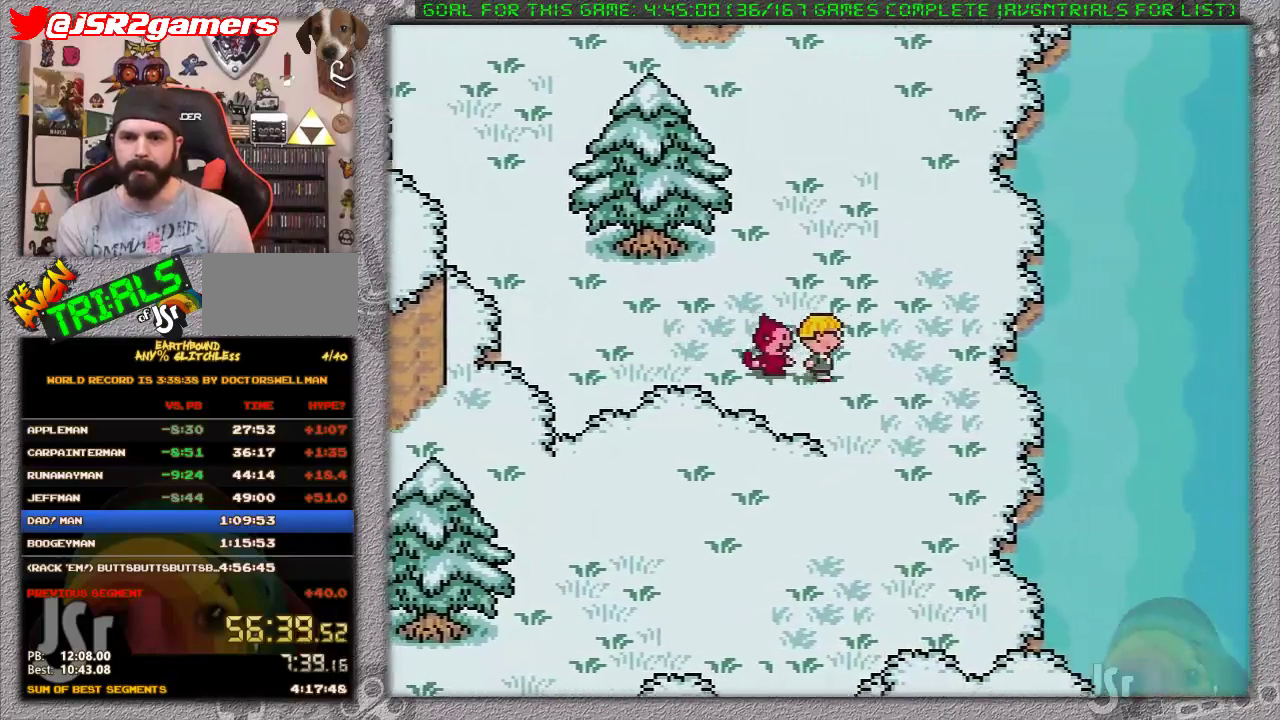
{"buttons": ["DPAD_LEFT"], "events": [[33, "DPAD_RIGHT", "up"], [333, "DPAD_LEFT", "down"], [367, "DPAD_DOWN", "up"]]}
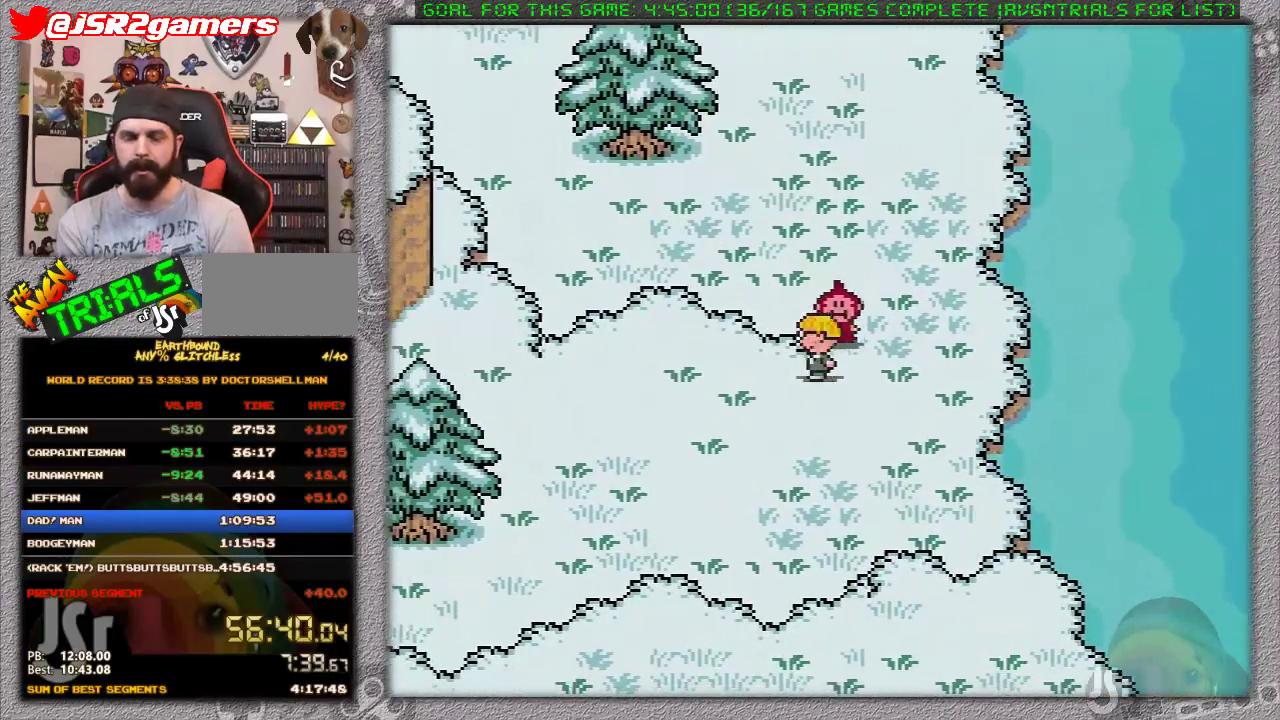
{"buttons": ["DPAD_LEFT"], "events": []}
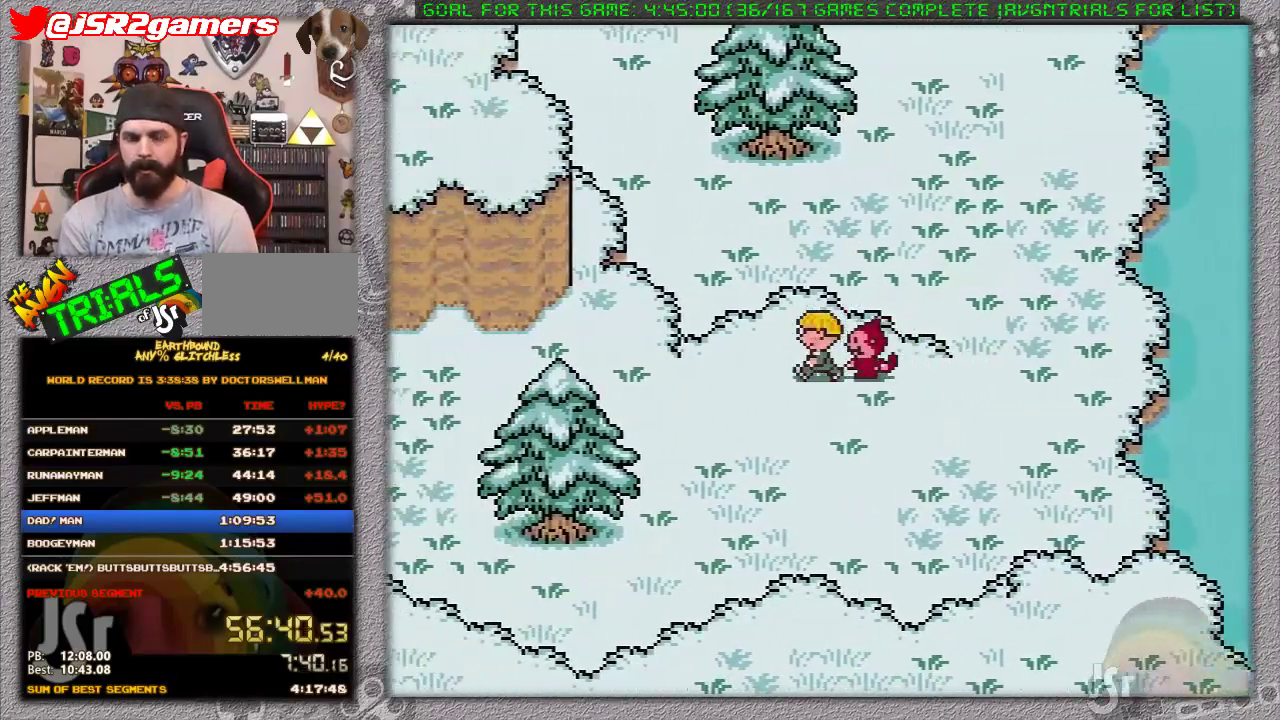
{"buttons": ["DPAD_LEFT"], "events": []}
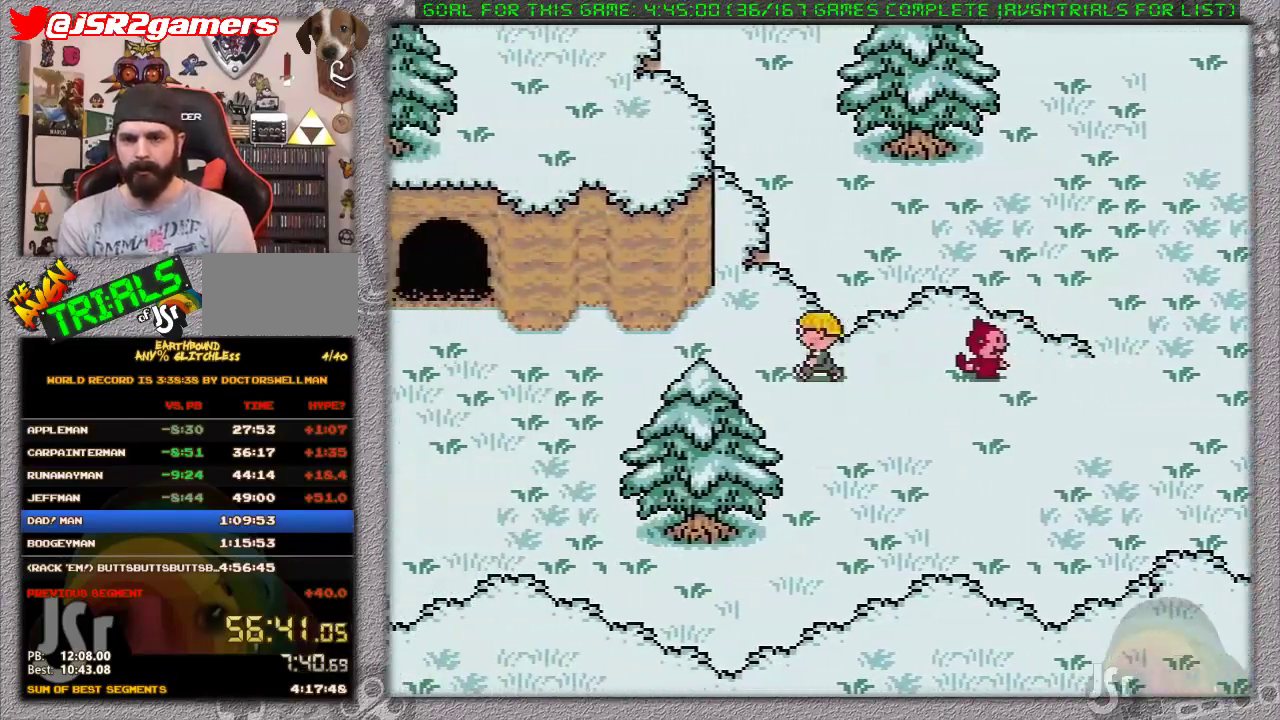
{"buttons": ["DPAD_LEFT"], "events": []}
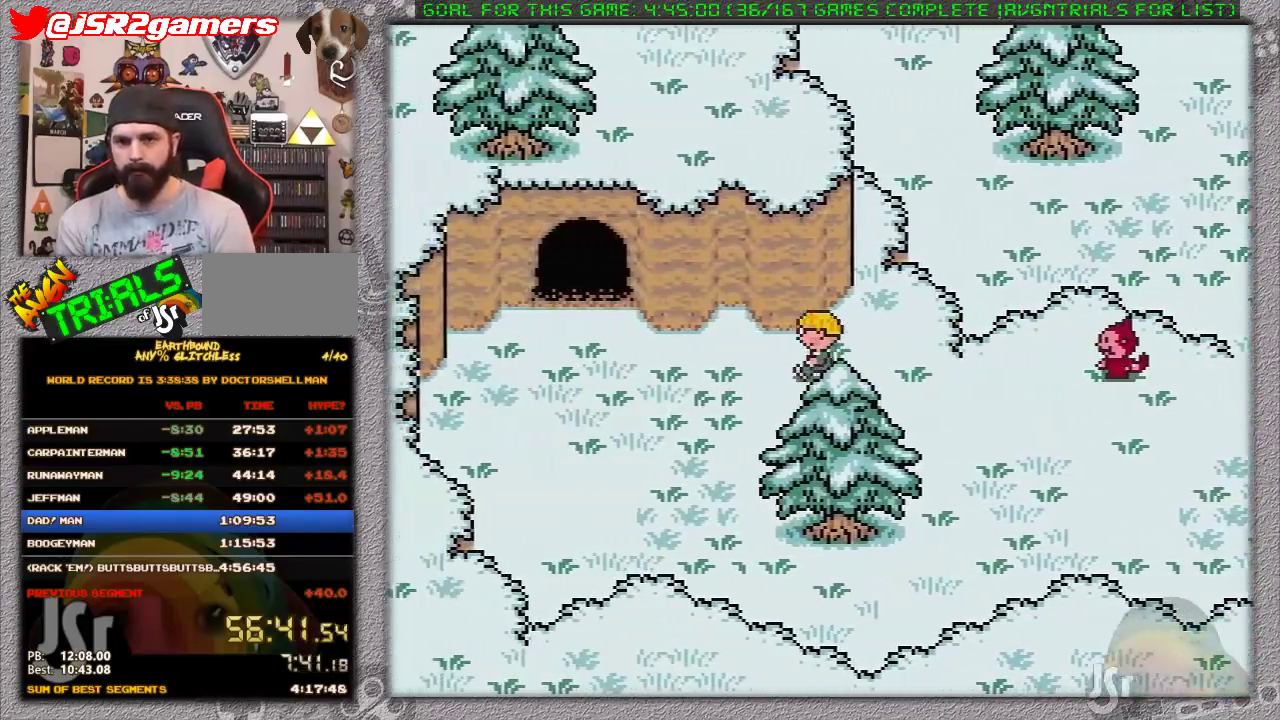
{"buttons": ["DPAD_LEFT"], "events": []}
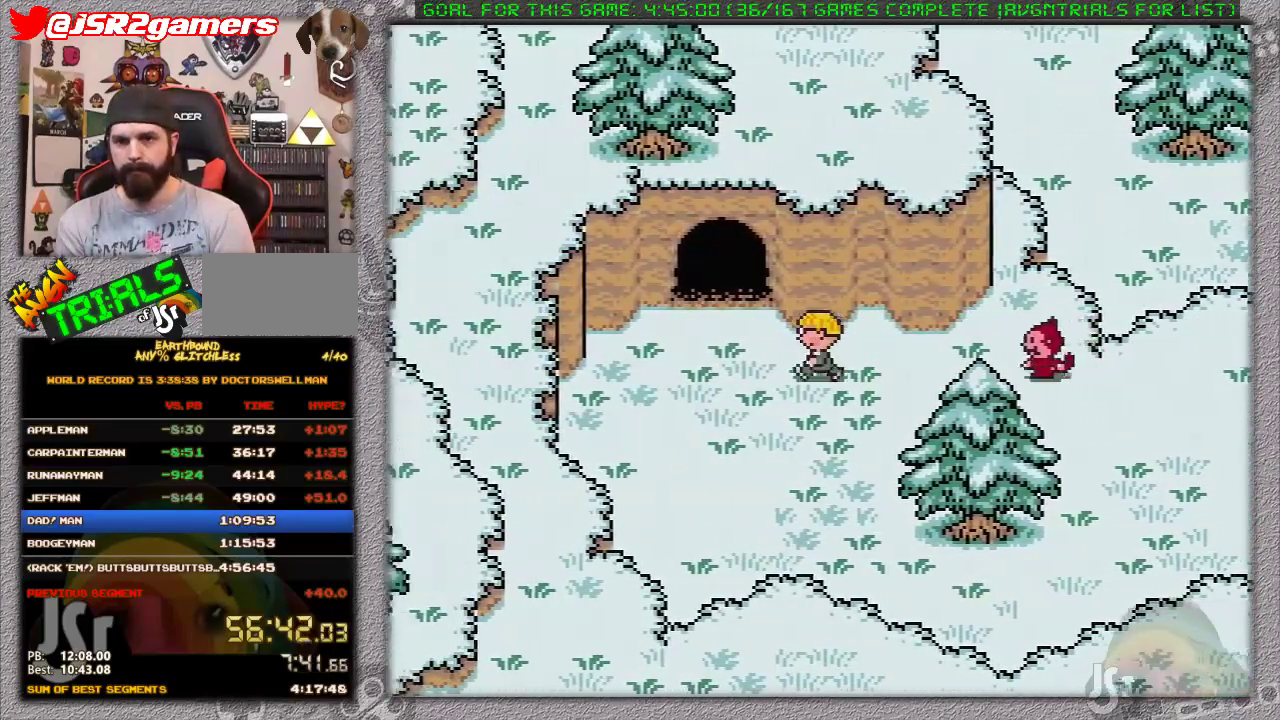
{"buttons": ["DPAD_UP"], "events": [[100, "DPAD_UP", "down"], [133, "DPAD_LEFT", "up"]]}
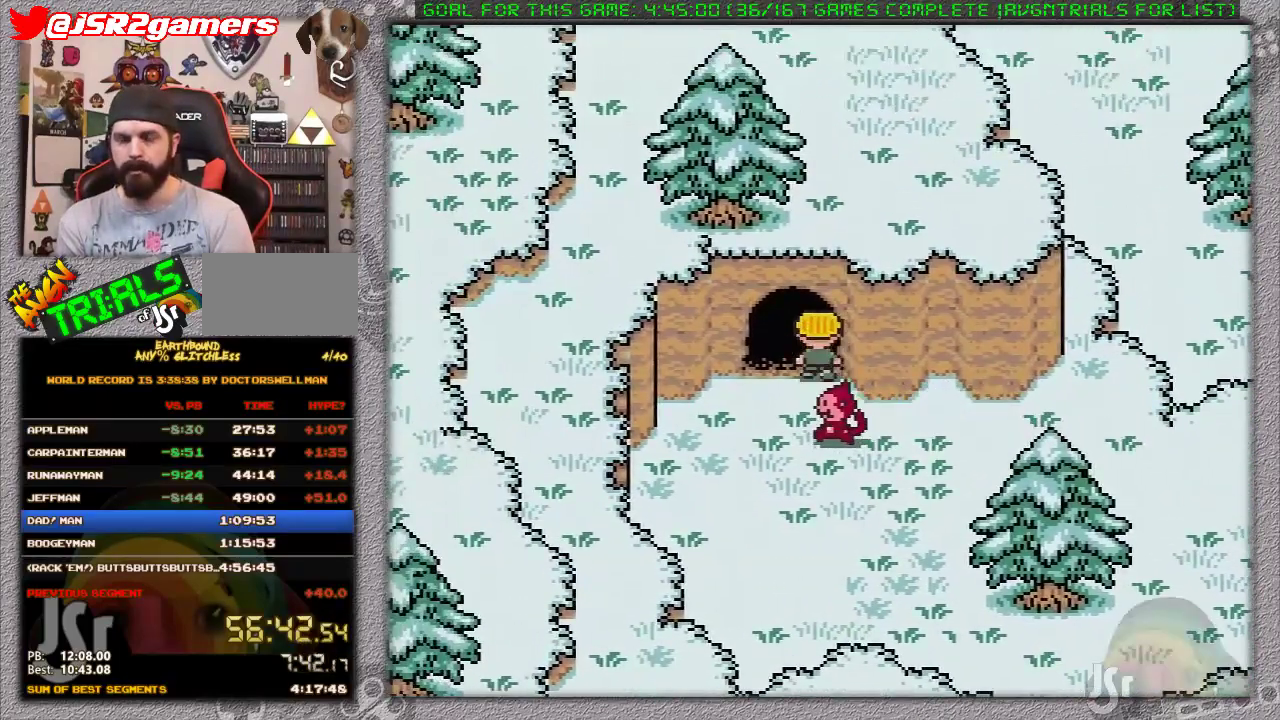
{"buttons": [], "events": [[117, "DPAD_UP", "up"]]}
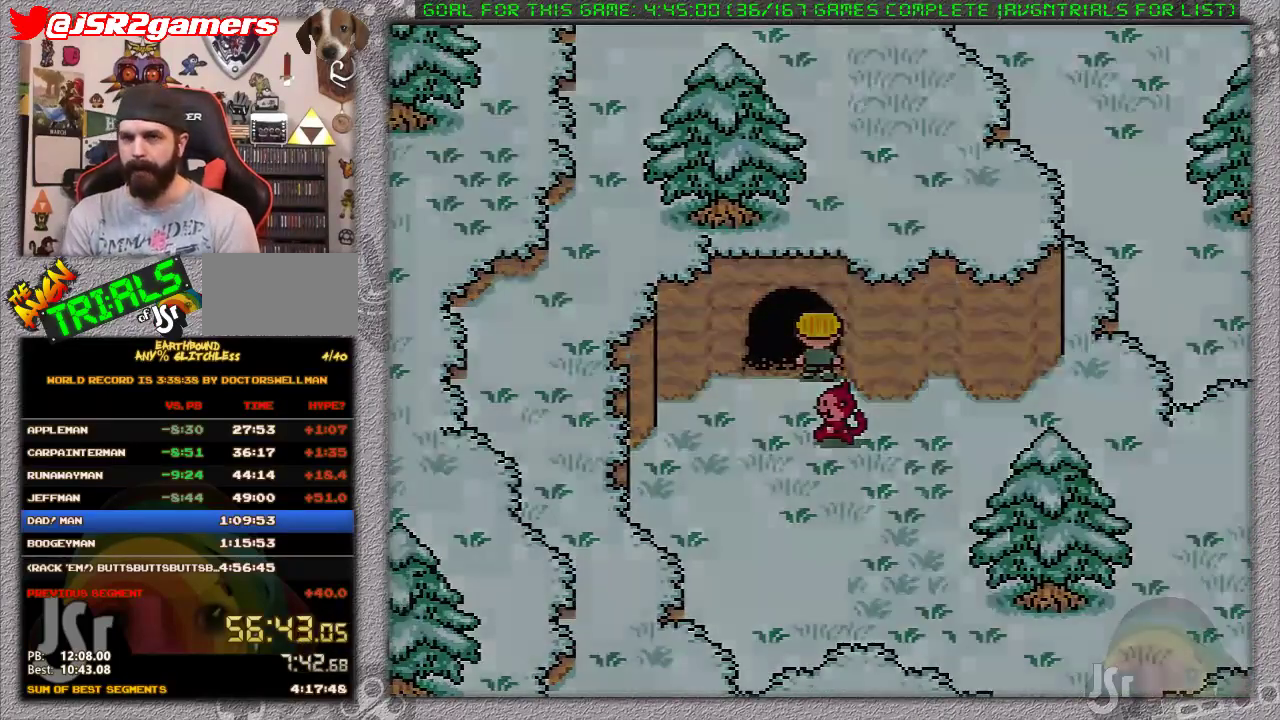
{"buttons": [], "events": []}
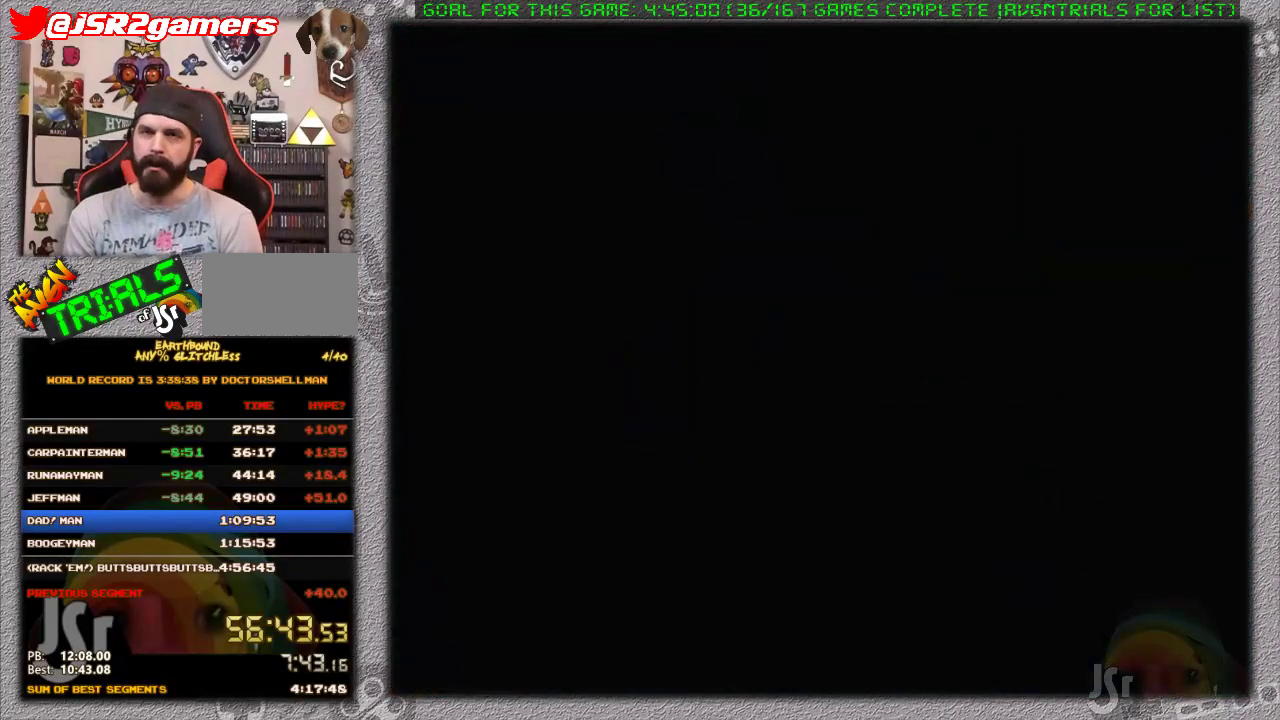
{"buttons": [], "events": []}
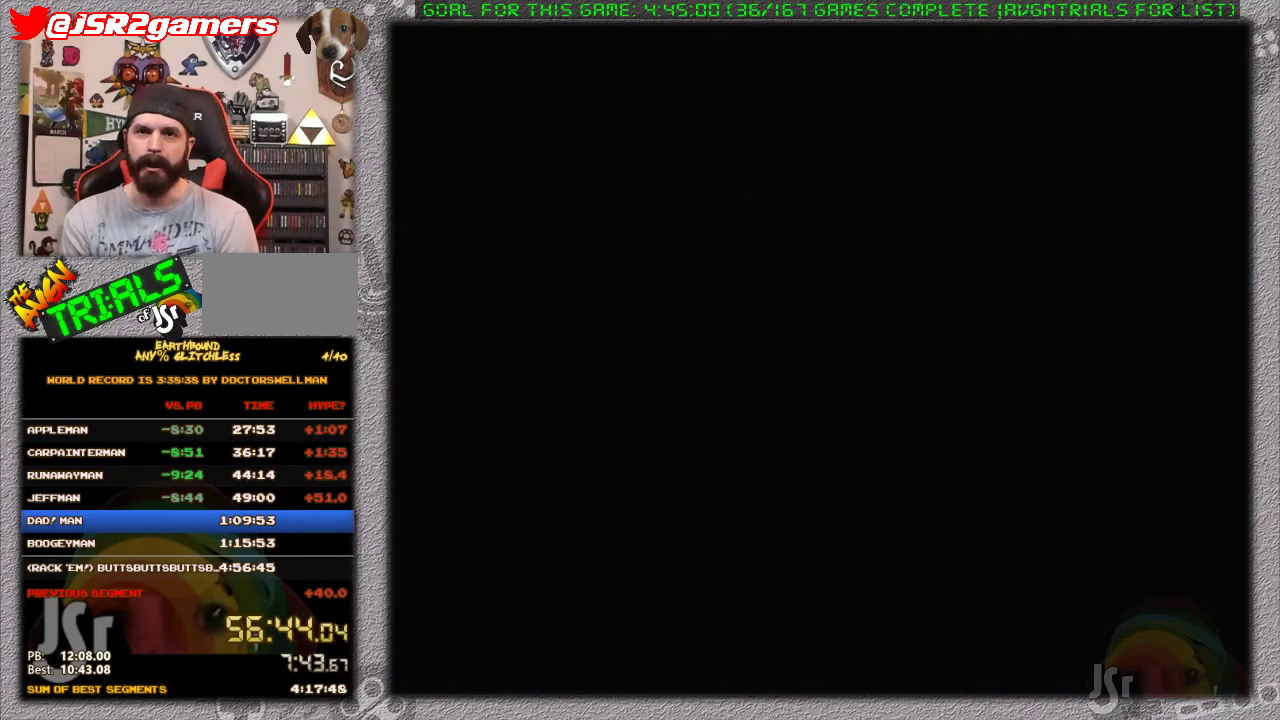
{"buttons": [], "events": []}
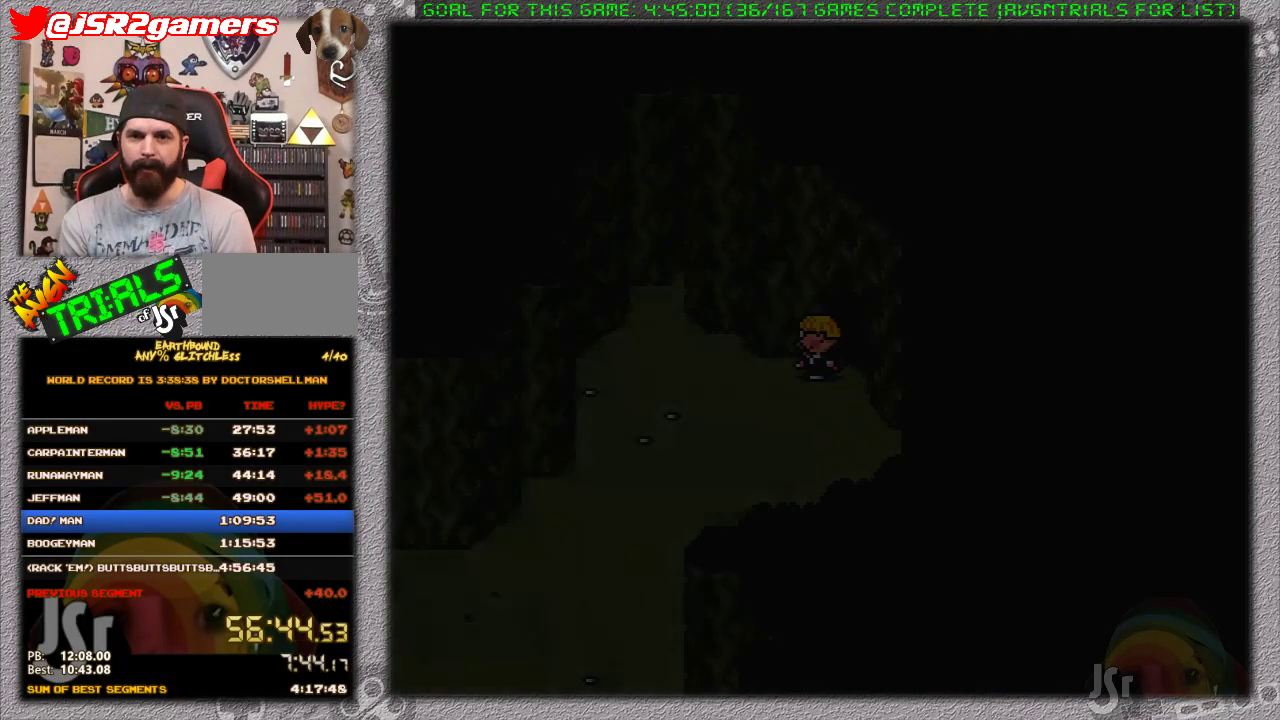
{"buttons": ["DPAD_DOWN", "DPAD_LEFT"], "events": [[150, "DPAD_LEFT", "down"], [183, "DPAD_DOWN", "down"]]}
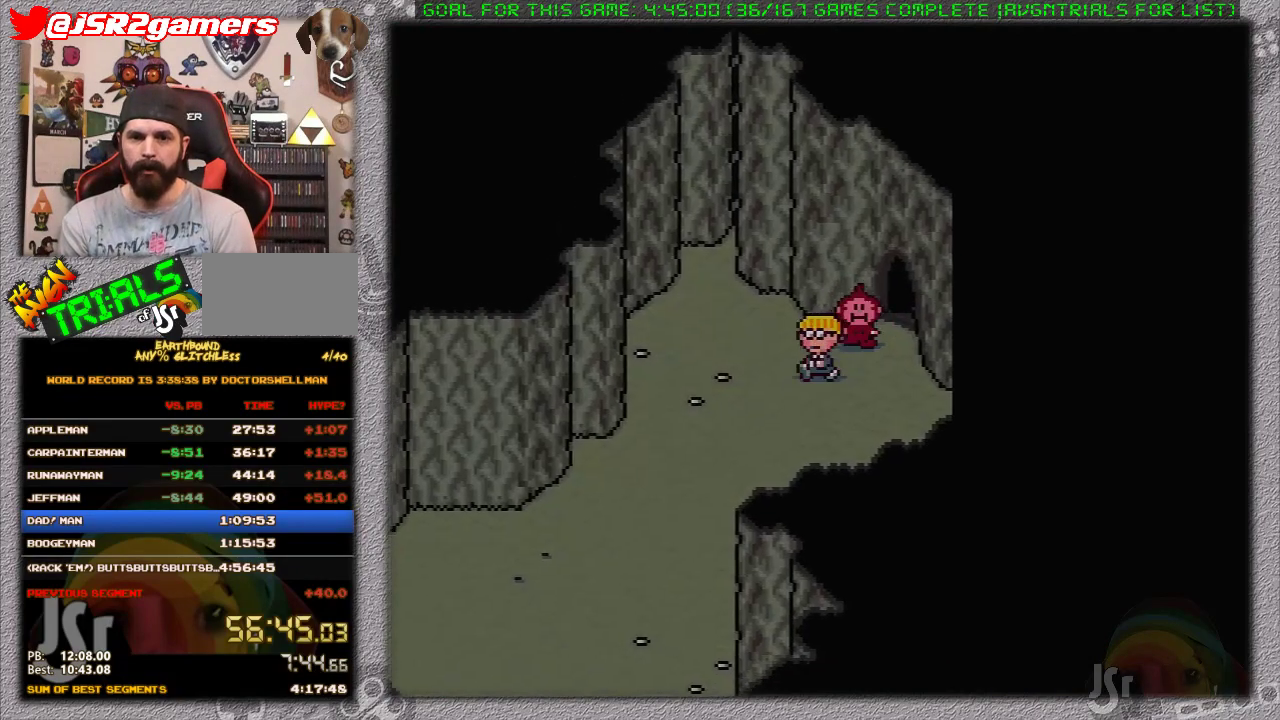
{"buttons": [], "events": [[17, "DPAD_DOWN", "up"], [50, "DPAD_LEFT", "up"]]}
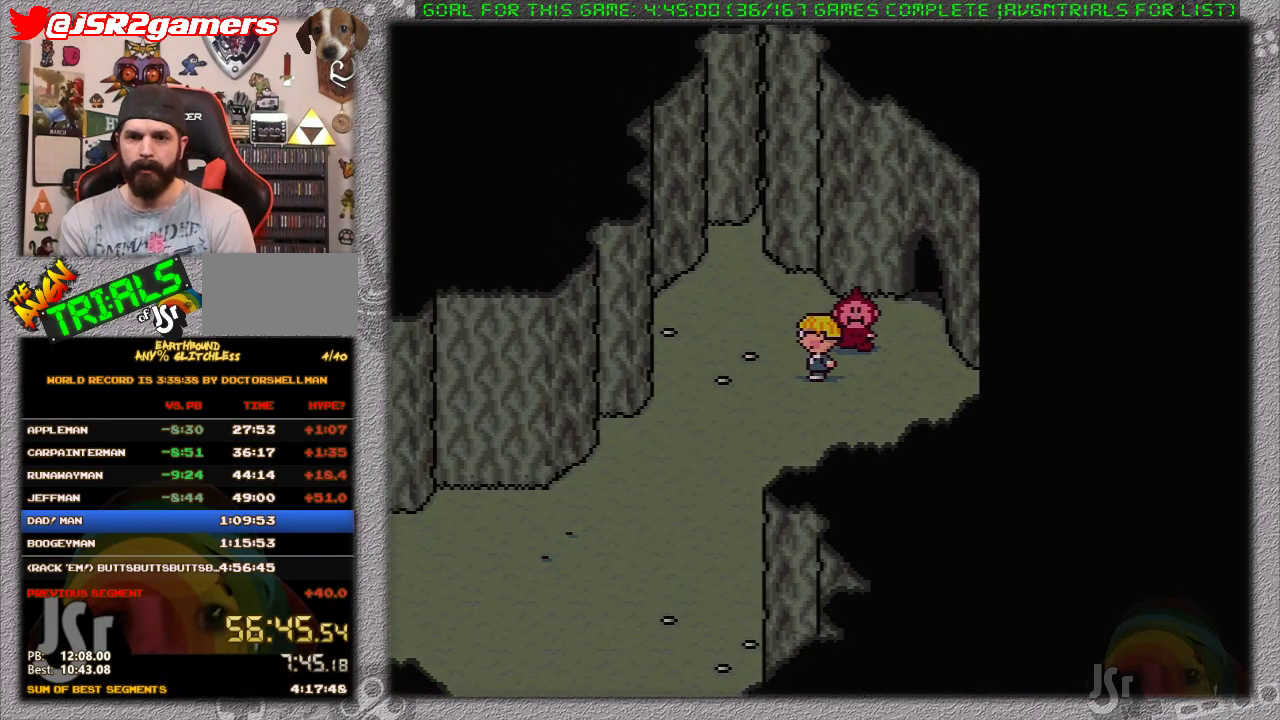
{"buttons": ["DPAD_DOWN", "DPAD_LEFT"], "events": [[383, "DPAD_DOWN", "down"], [383, "DPAD_LEFT", "down"]]}
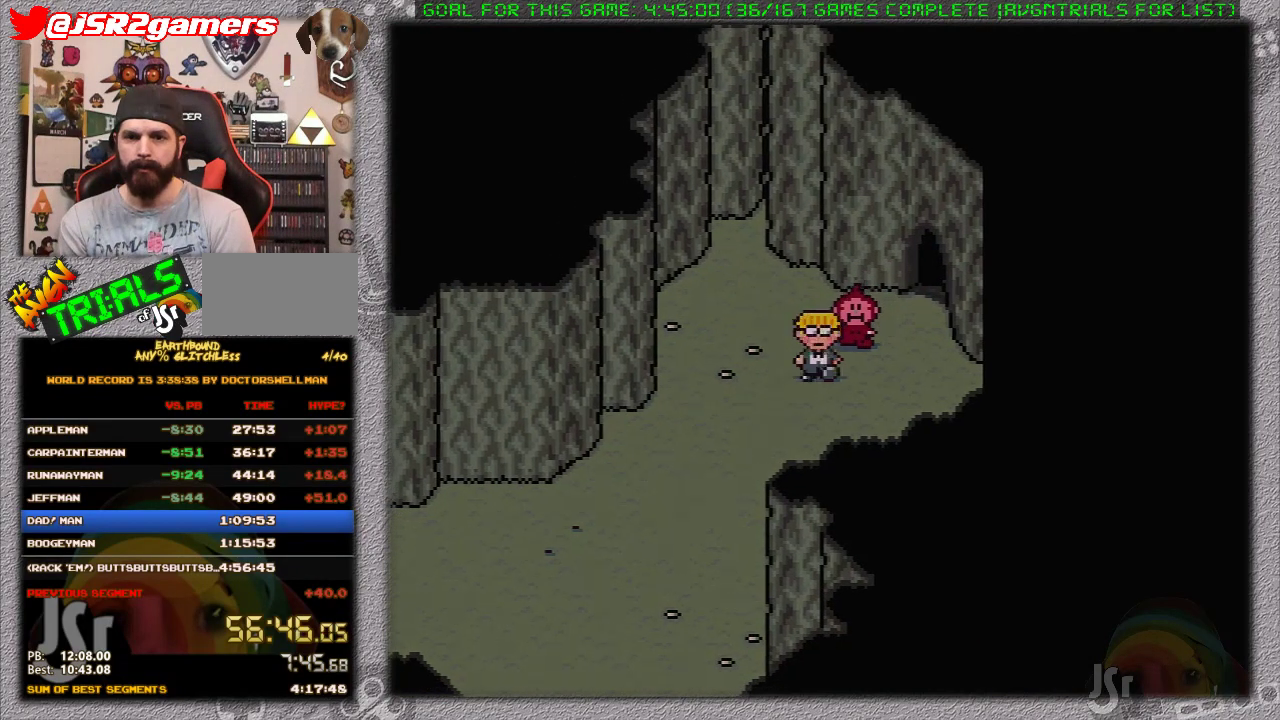
{"buttons": ["DPAD_RIGHT"], "events": [[67, "DPAD_LEFT", "up"], [167, "DPAD_DOWN", "up"], [500, "DPAD_RIGHT", "down"]]}
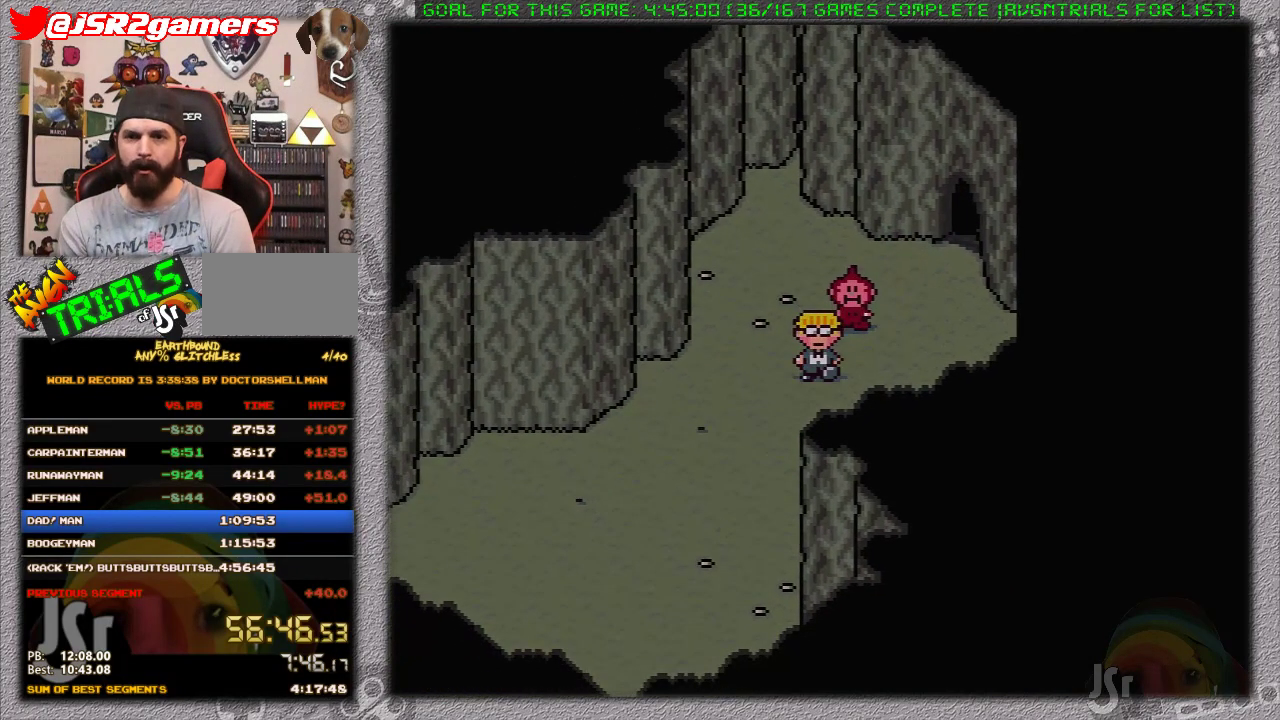
{"buttons": [], "events": [[33, "DPAD_UP", "down"], [317, "DPAD_UP", "up"], [350, "DPAD_RIGHT", "up"]]}
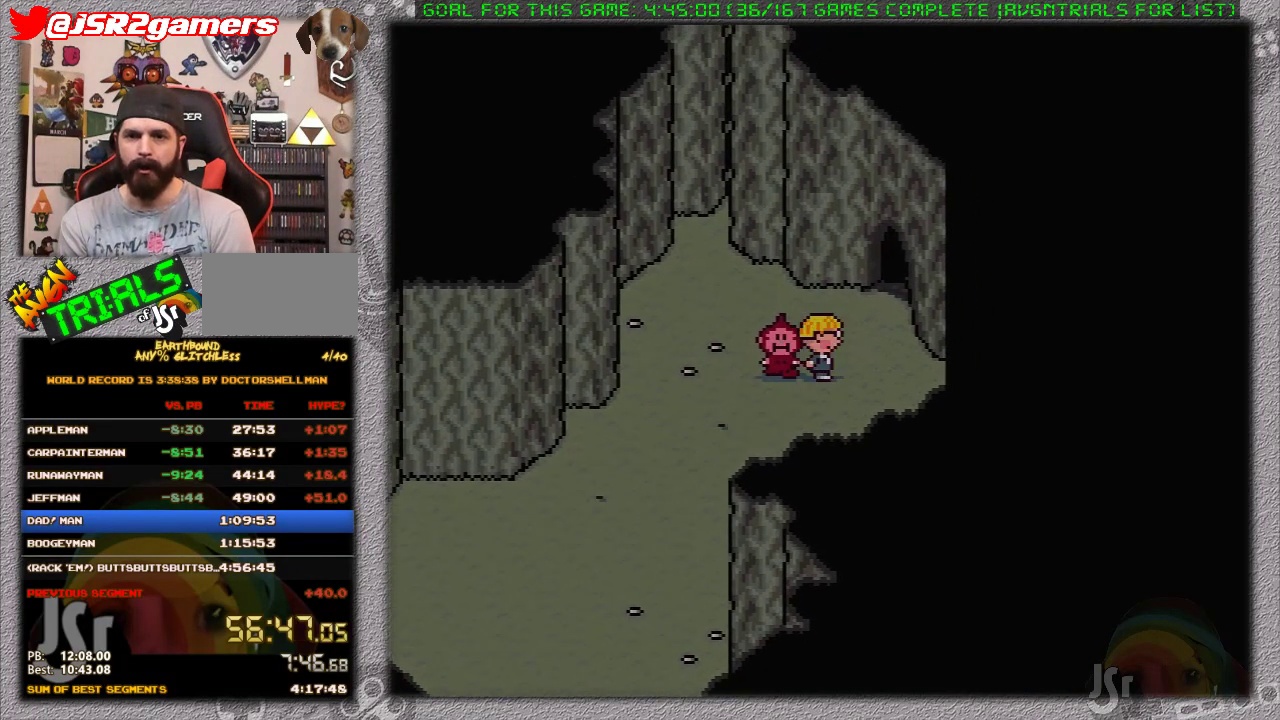
{"buttons": [], "events": []}
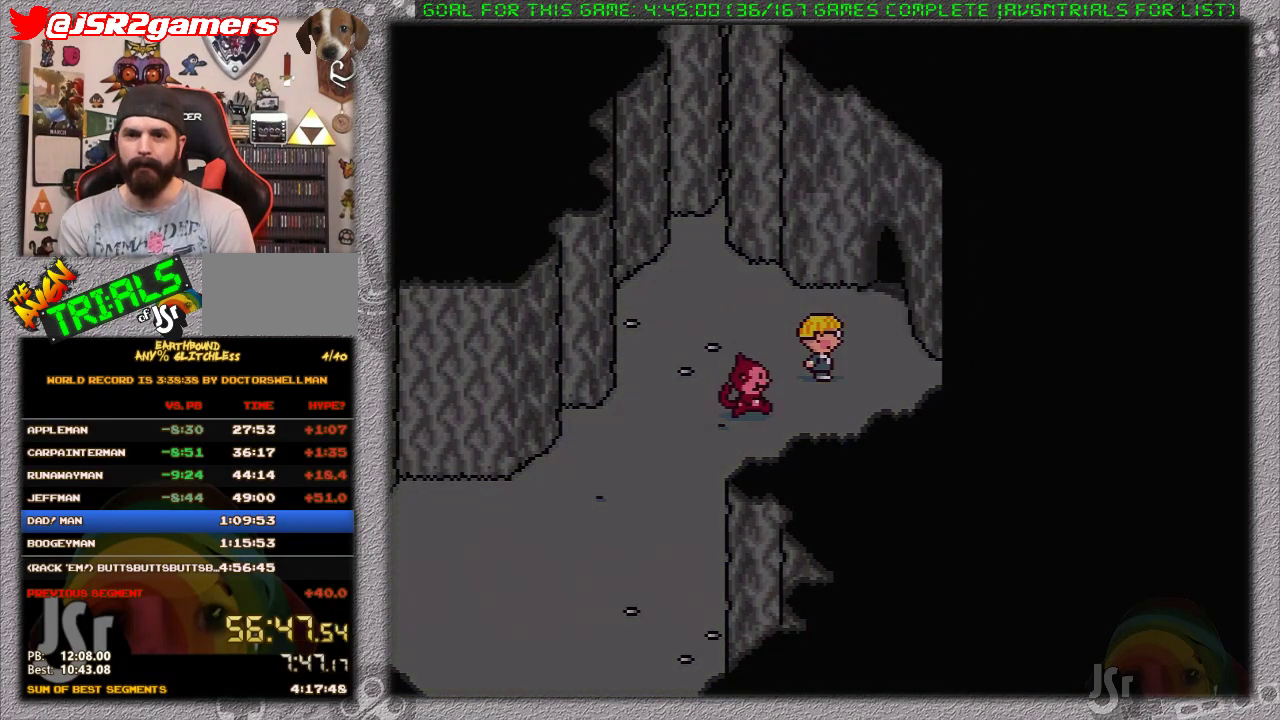
{"buttons": [], "events": []}
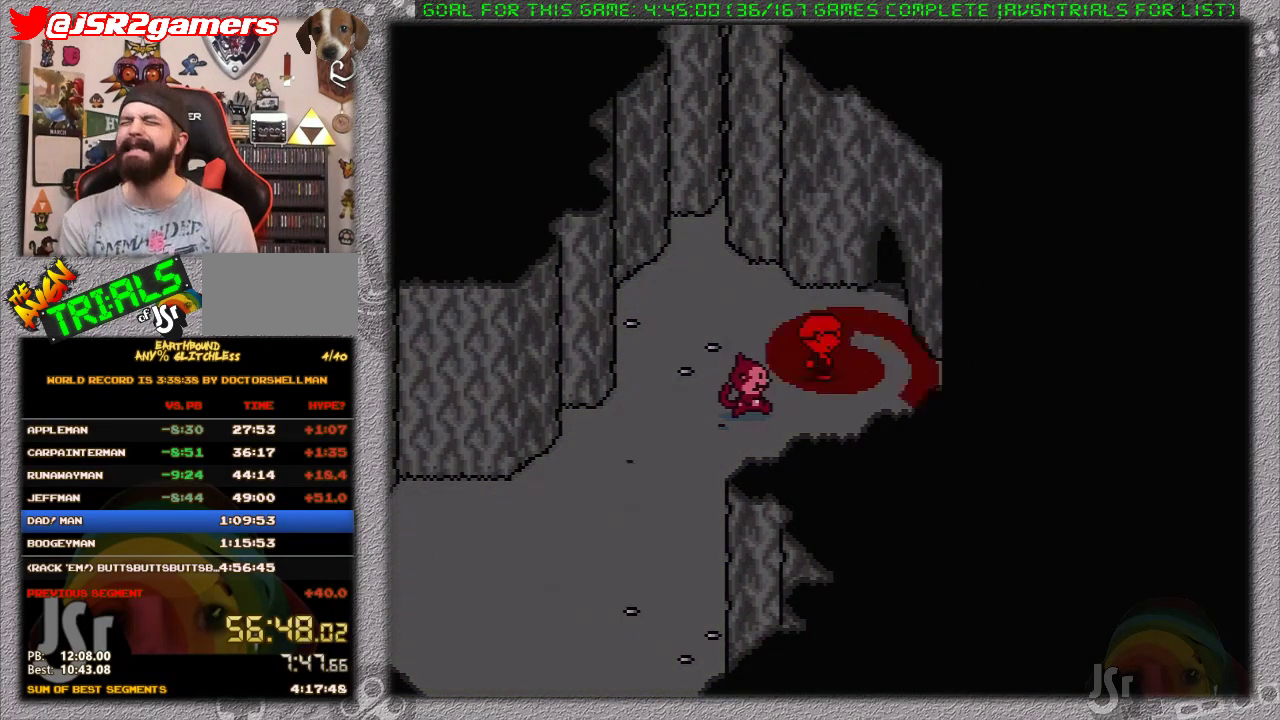
{"buttons": [], "events": []}
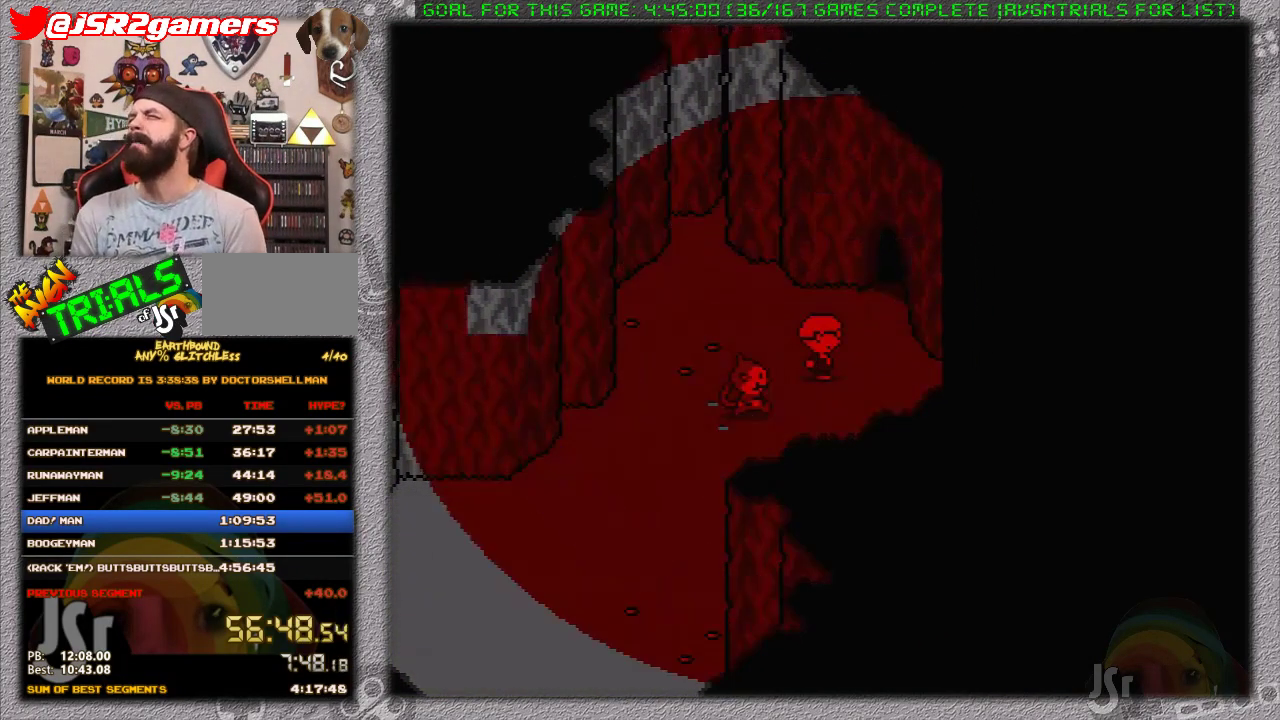
{"buttons": [], "events": []}
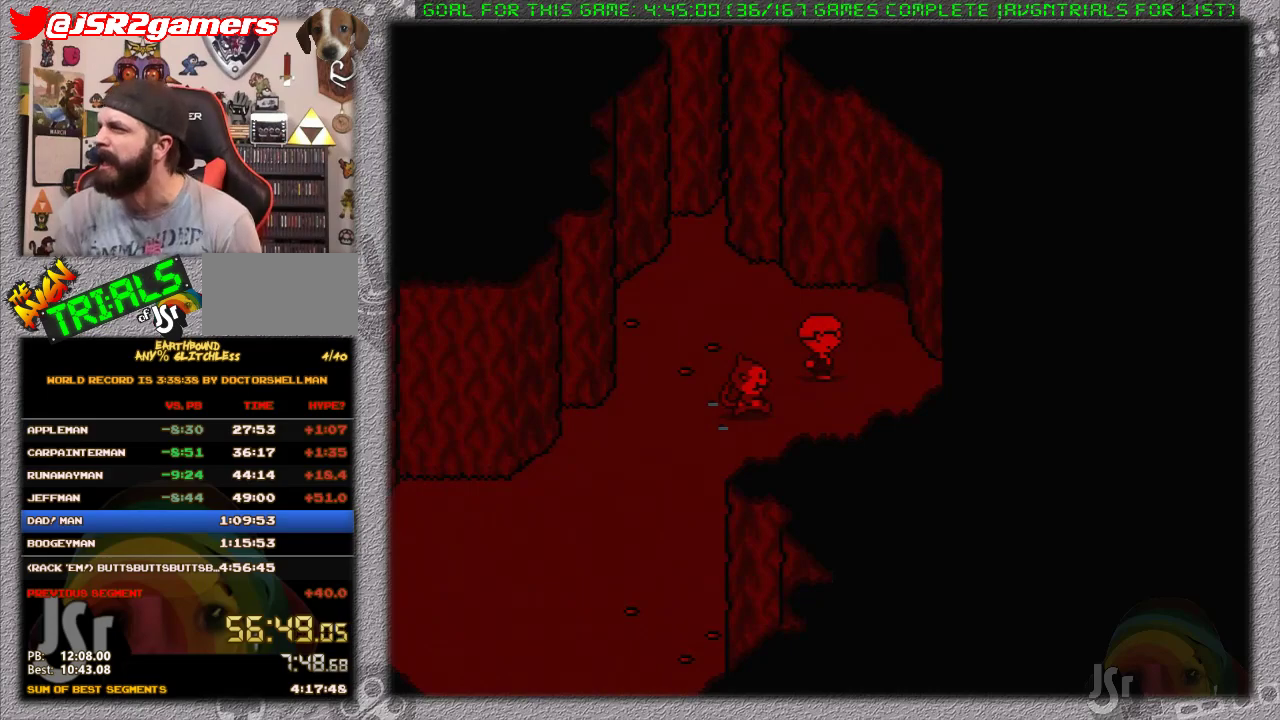
{"buttons": [], "events": []}
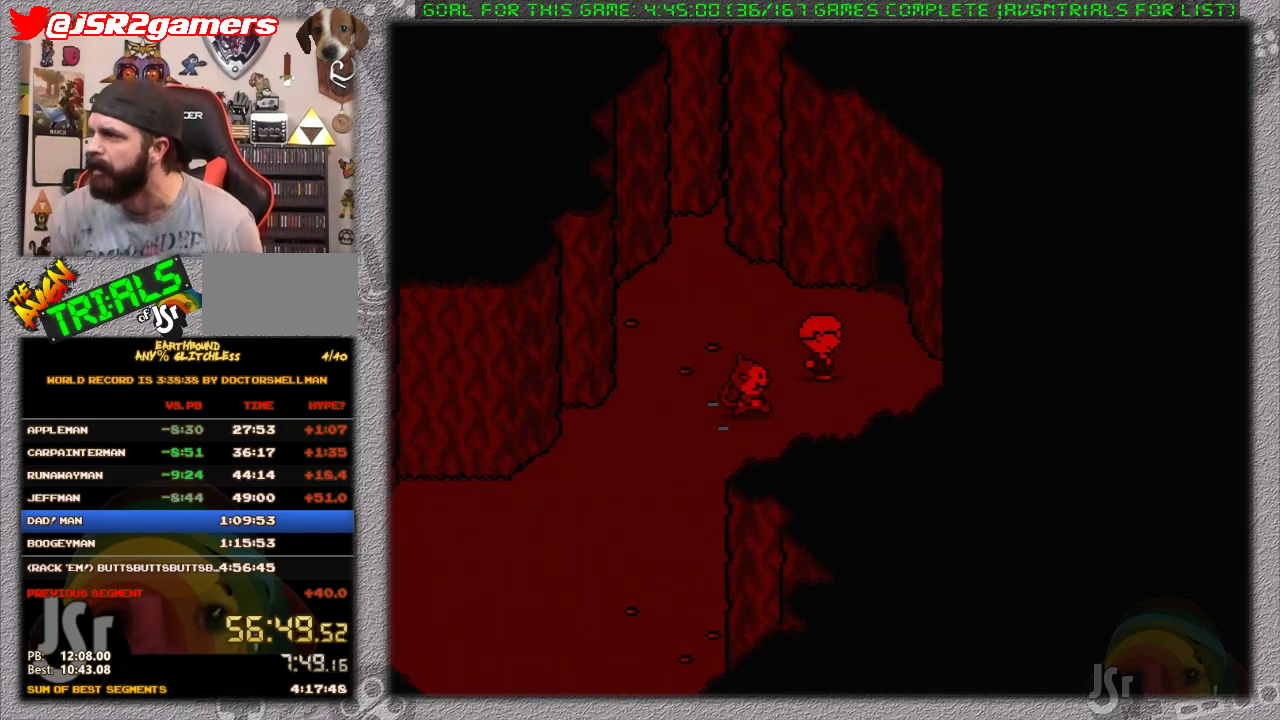
{"buttons": [], "events": []}
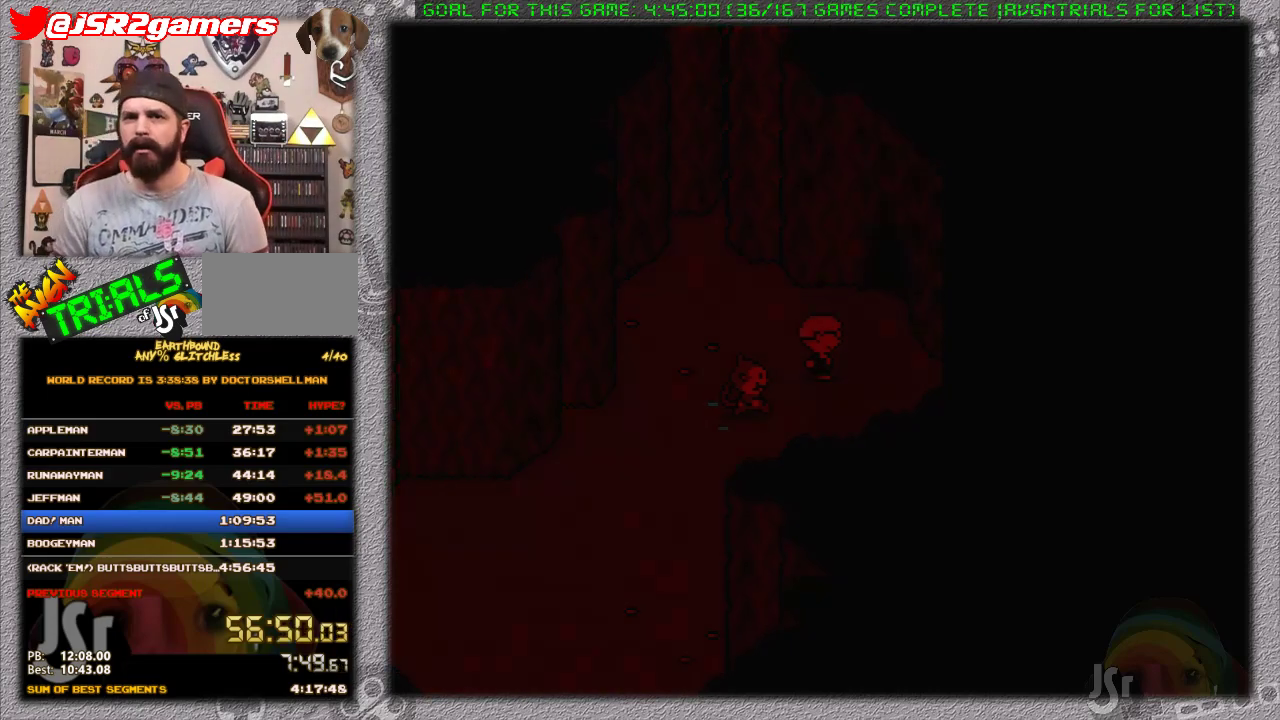
{"buttons": ["A"], "events": [[433, "A", "down"]]}
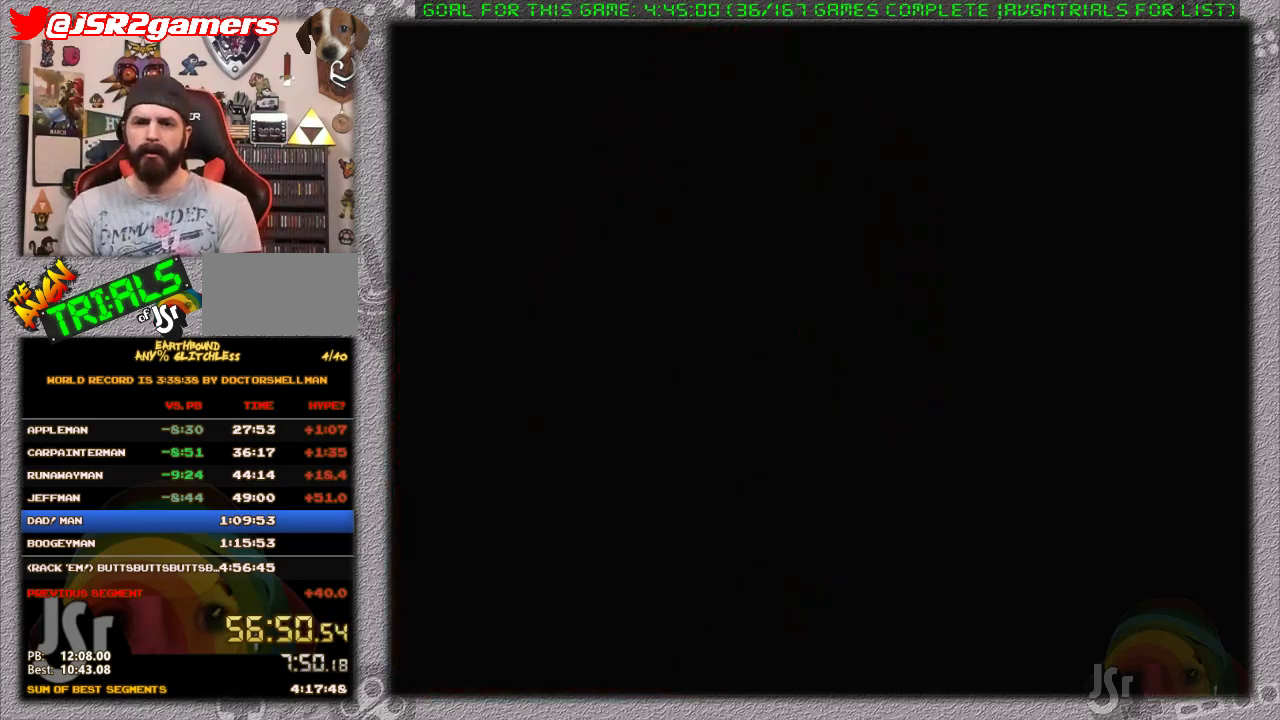
{"buttons": [], "events": [[33, "A", "up"], [133, "A", "down"], [183, "A", "up"], [250, "A", "down"], [317, "A", "up"], [417, "A", "down"], [467, "A", "up"]]}
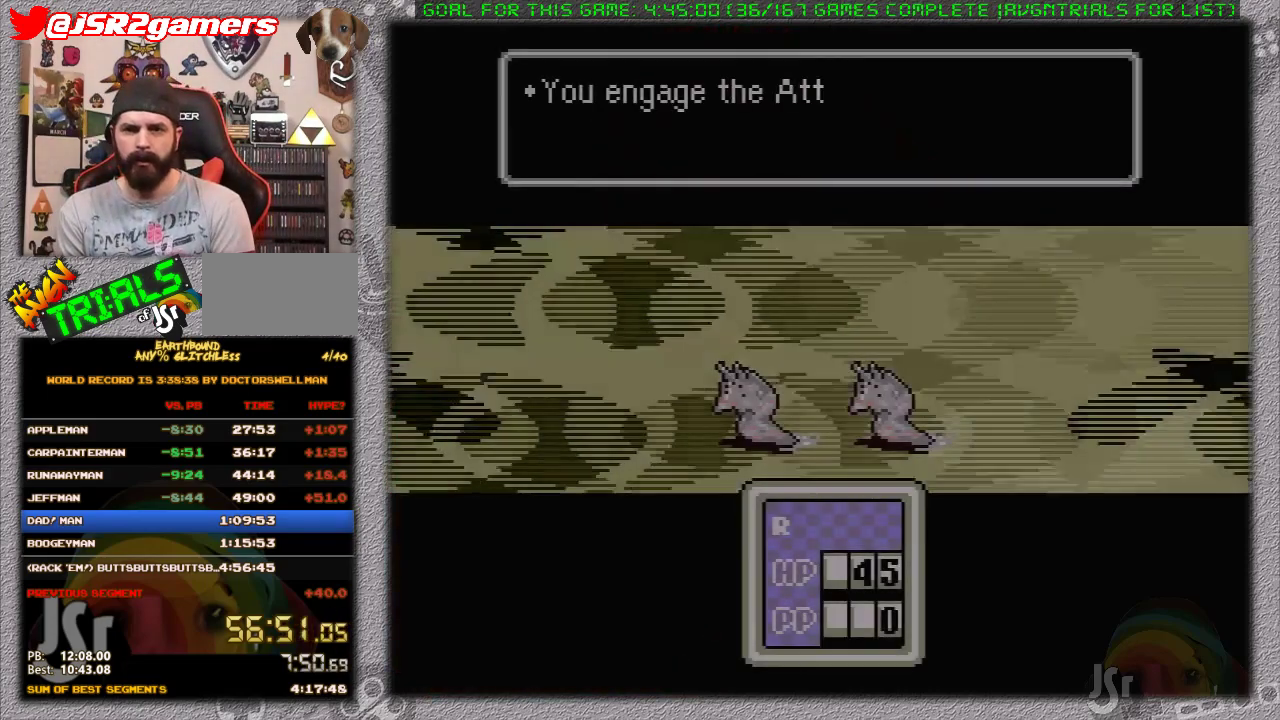
{"buttons": ["A"], "events": [[67, "A", "down"], [133, "A", "up"], [217, "A", "down"], [417, "A", "up"], [500, "A", "down"]]}
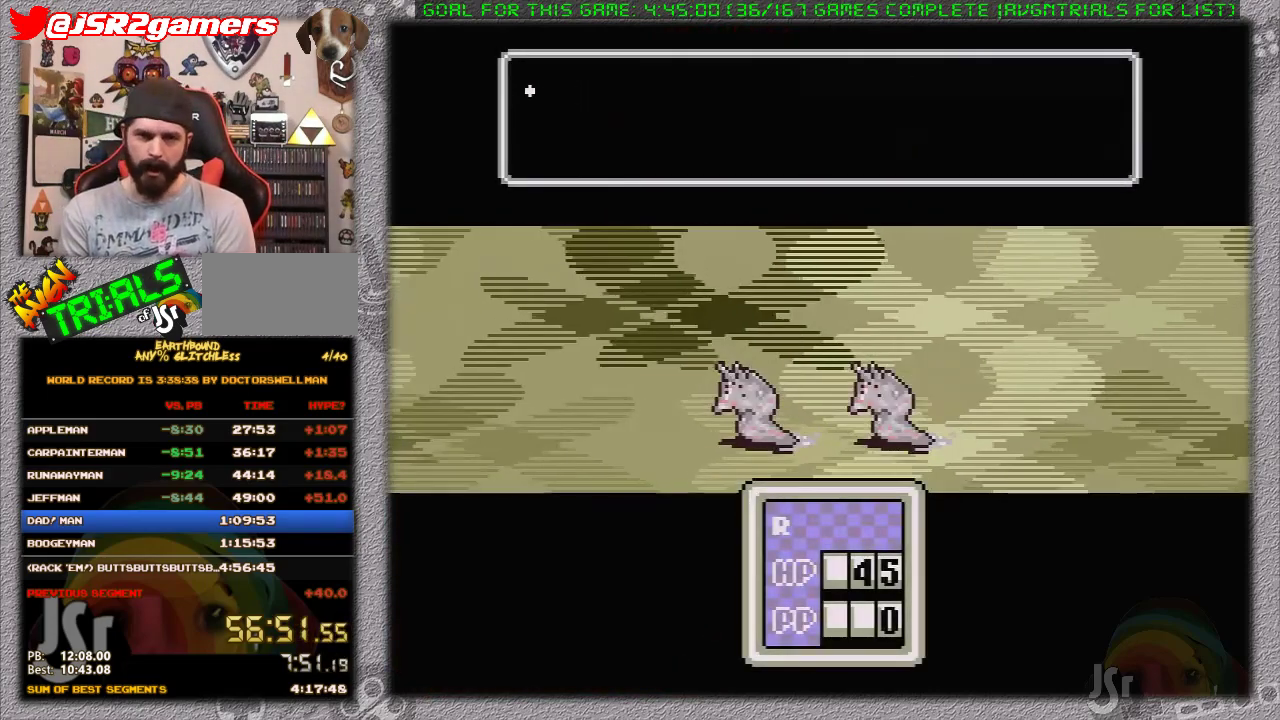
{"buttons": ["A"], "events": [[67, "A", "up"], [133, "A", "down"], [233, "A", "up"], [317, "A", "down"], [383, "A", "up"], [450, "A", "down"]]}
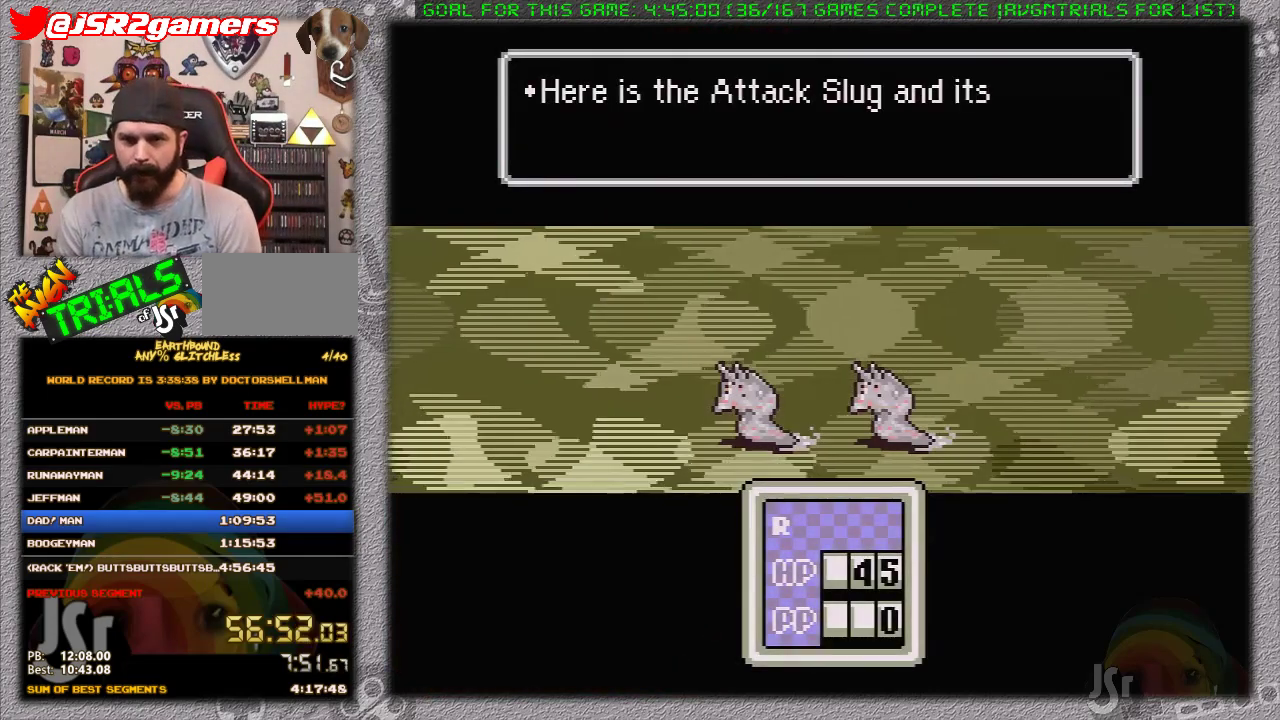
{"buttons": [], "events": [[33, "A", "up"], [100, "A", "down"], [167, "A", "up"], [233, "A", "down"], [317, "A", "up"], [383, "A", "down"], [500, "A", "up"]]}
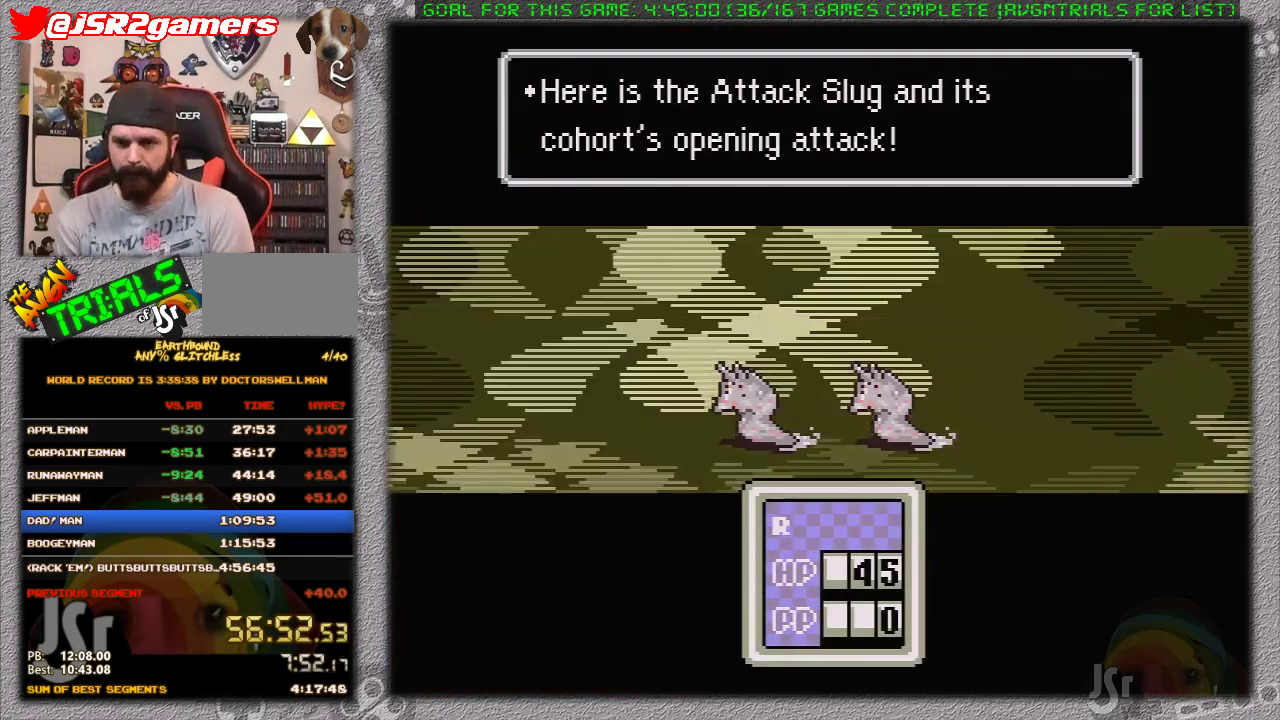
{"buttons": [], "events": [[67, "A", "down"], [133, "A", "up"], [183, "A", "down"], [317, "A", "up"], [383, "A", "down"], [433, "A", "up"]]}
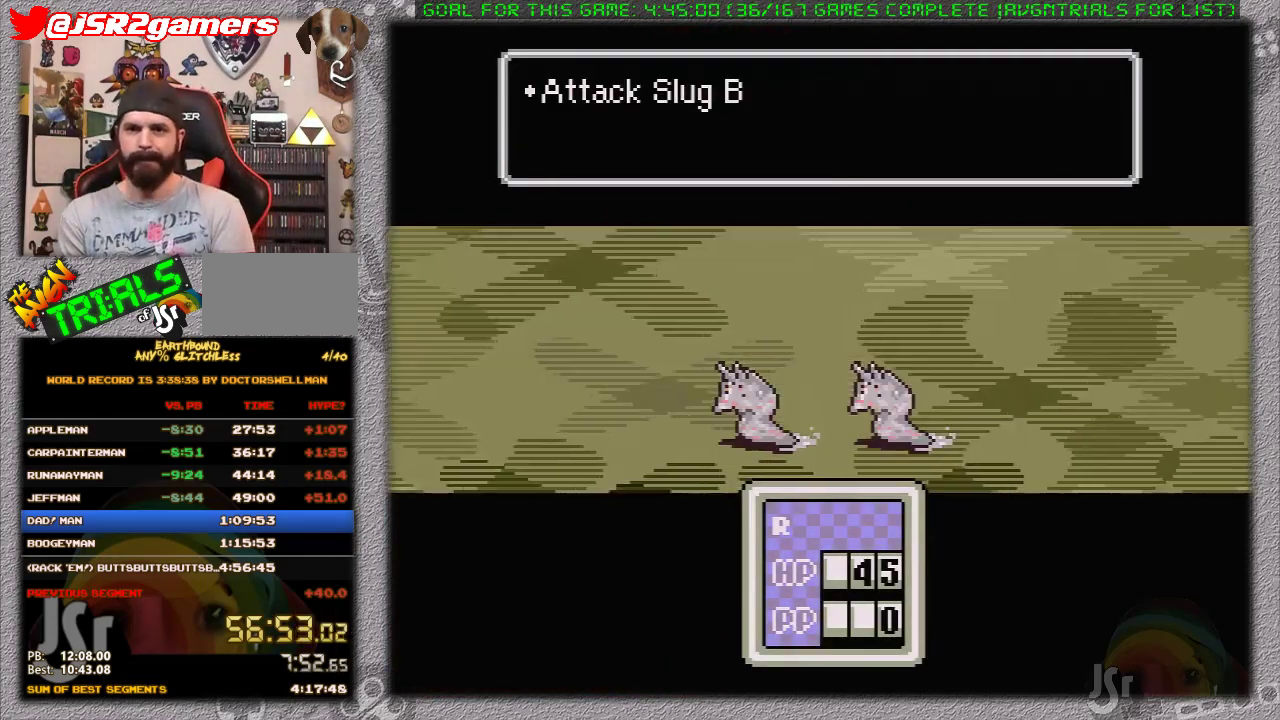
{"buttons": ["A"], "events": [[33, "A", "down"], [100, "A", "up"], [183, "A", "down"], [283, "A", "up"], [350, "A", "down"], [417, "A", "up"], [467, "A", "down"]]}
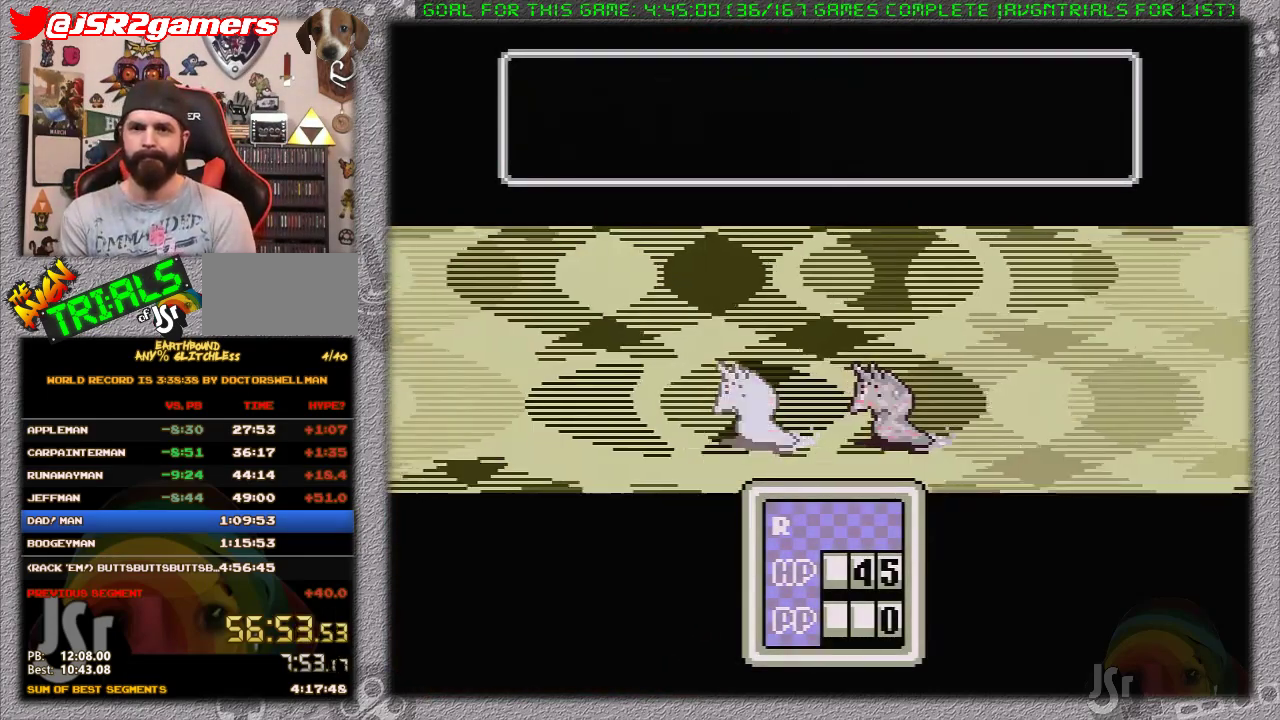
{"buttons": ["A"], "events": [[67, "A", "up"], [133, "A", "down"], [250, "A", "up"], [317, "A", "down"], [417, "A", "up"], [467, "A", "down"]]}